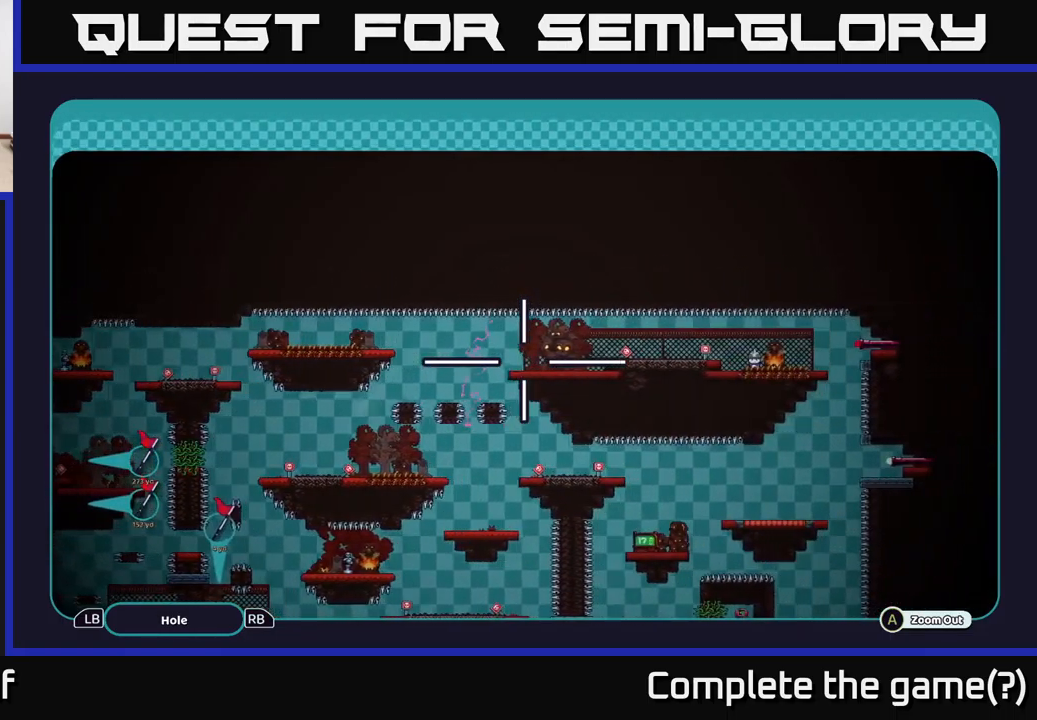
Gameplay with a controller (Xbox layout); each line is a JSON object with the inputs held at the frame after it. "events" lists button and stick changes between this image and that frame as [ms after this image, input, new state], when the widget could be followed in between. Not read: L3 R3.
{"buttons": ["A"], "left_stick": "center", "right_stick": "center", "events": [[134, "left_stick", "center"], [350, "left_stick", "right"], [467, "left_stick", "center"]]}
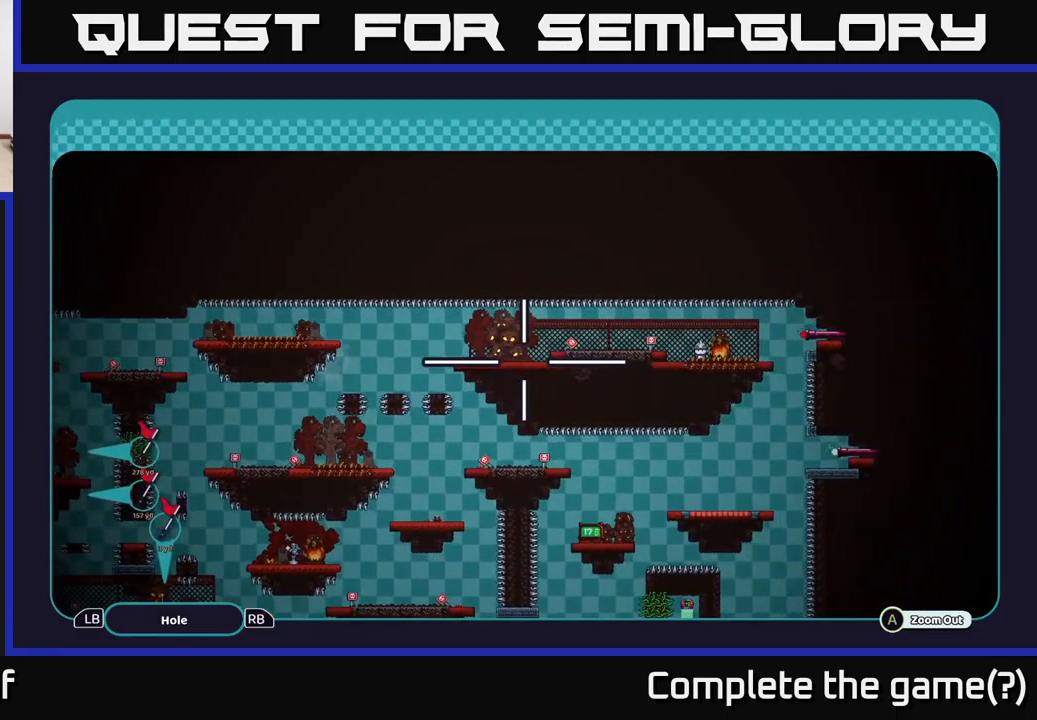
{"buttons": ["A"], "left_stick": "left", "right_stick": "center", "events": [[284, "left_stick", "down"], [384, "left_stick", "left"]]}
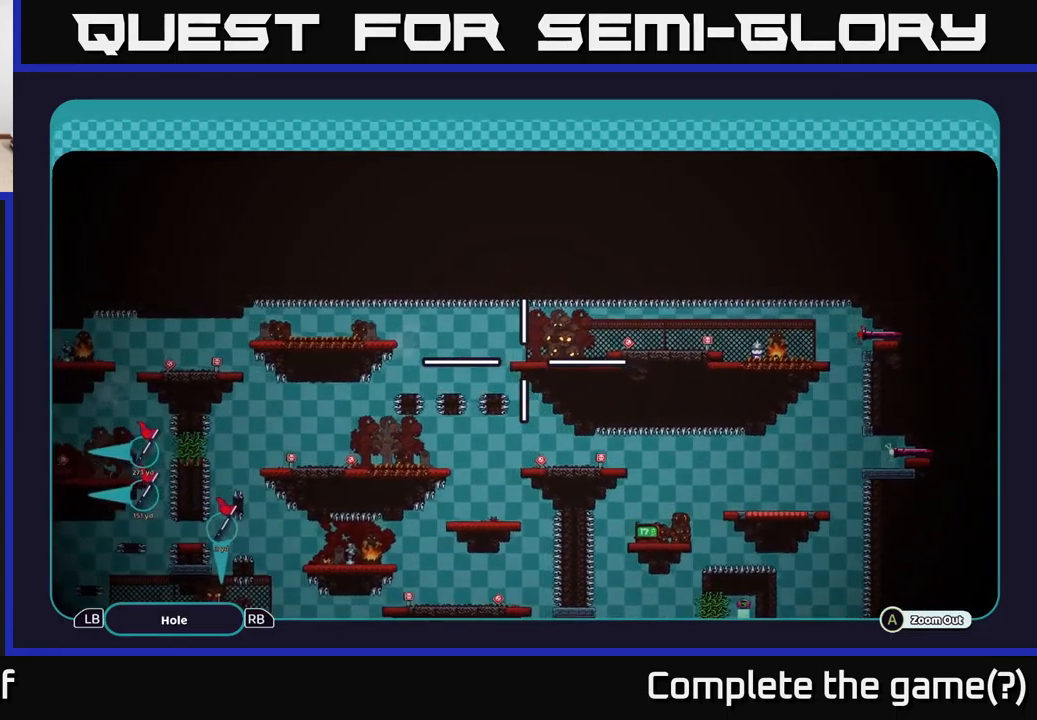
{"buttons": ["A"], "left_stick": "left", "right_stick": "center", "events": []}
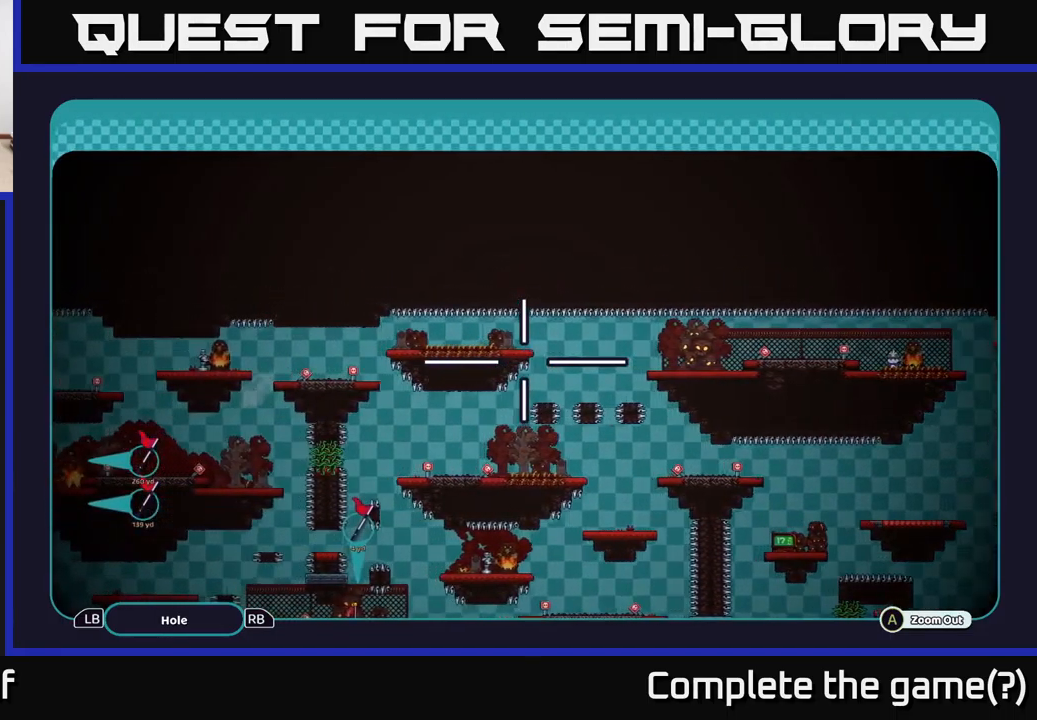
{"buttons": ["A"], "left_stick": "left", "right_stick": "center", "events": [[367, "left_stick", "down"], [484, "left_stick", "left"]]}
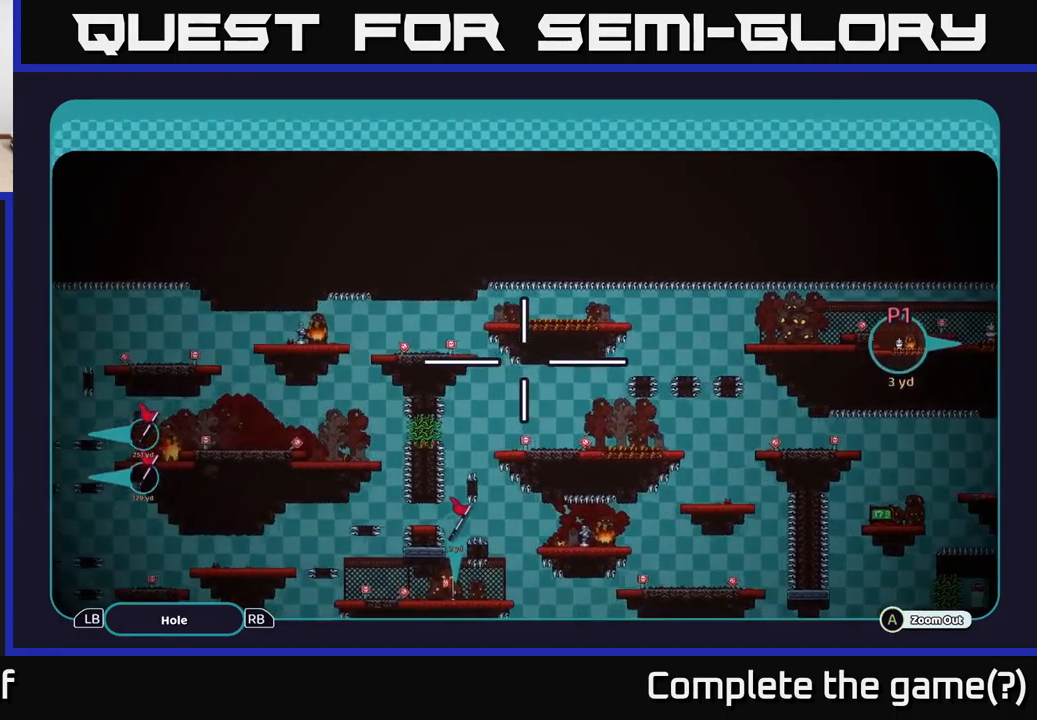
{"buttons": ["A"], "left_stick": "left", "right_stick": "center", "events": []}
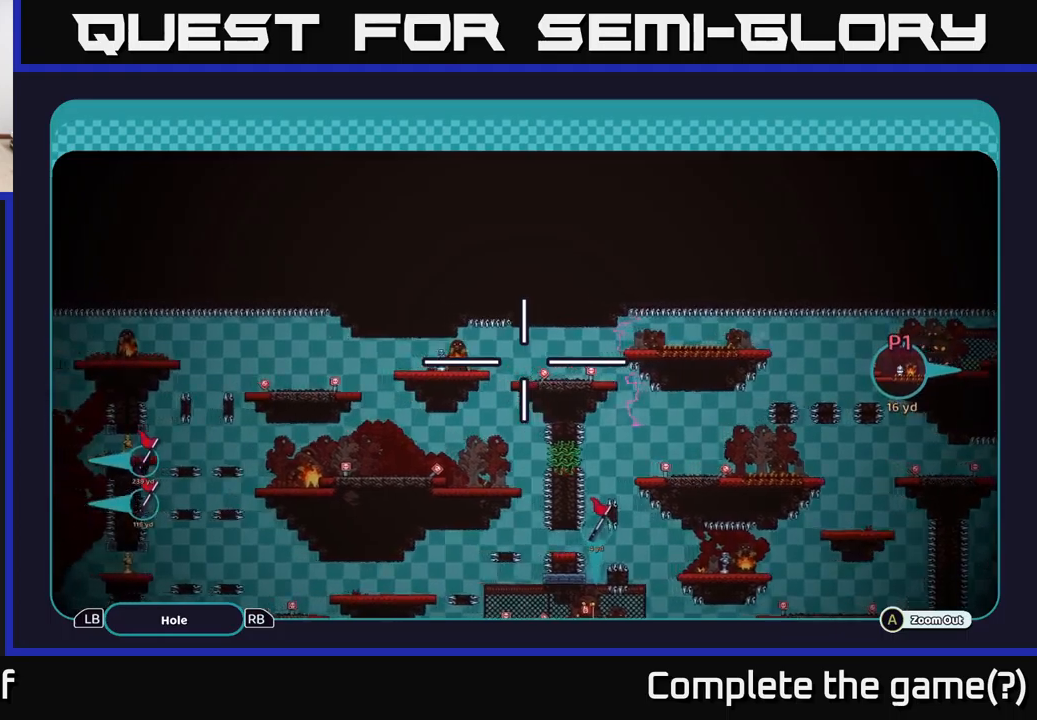
{"buttons": ["A"], "left_stick": "center", "right_stick": "center", "events": [[350, "left_stick", "center"]]}
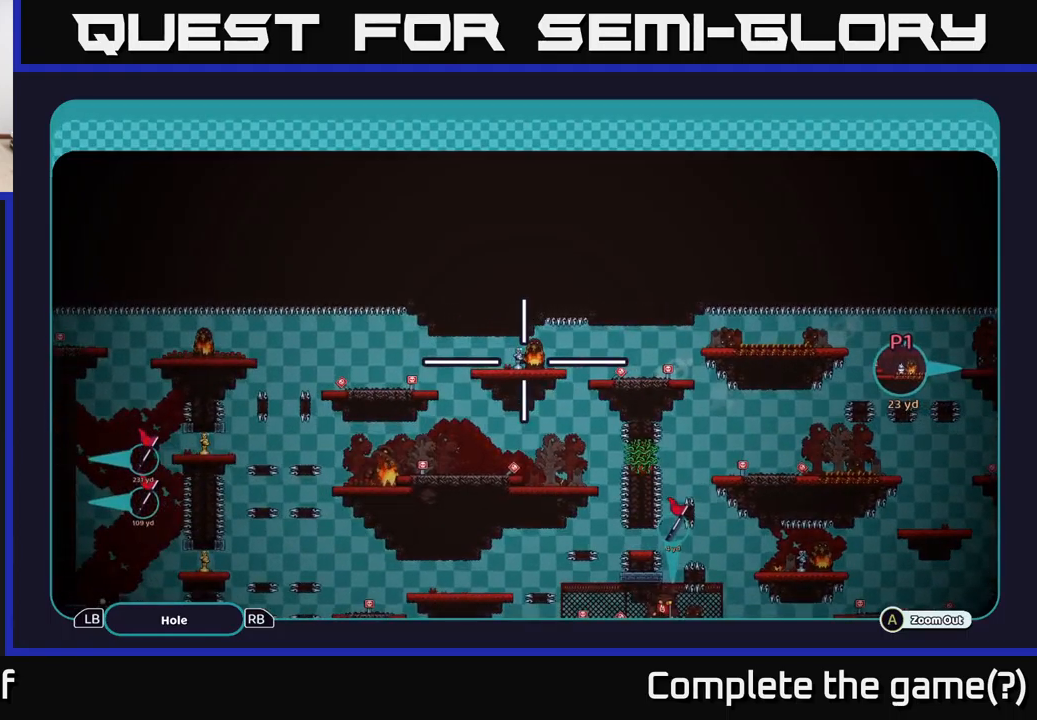
{"buttons": ["A"], "left_stick": "center", "right_stick": "center", "events": [[316, "left_stick", "down-left"], [366, "left_stick", "down"], [466, "left_stick", "center"]]}
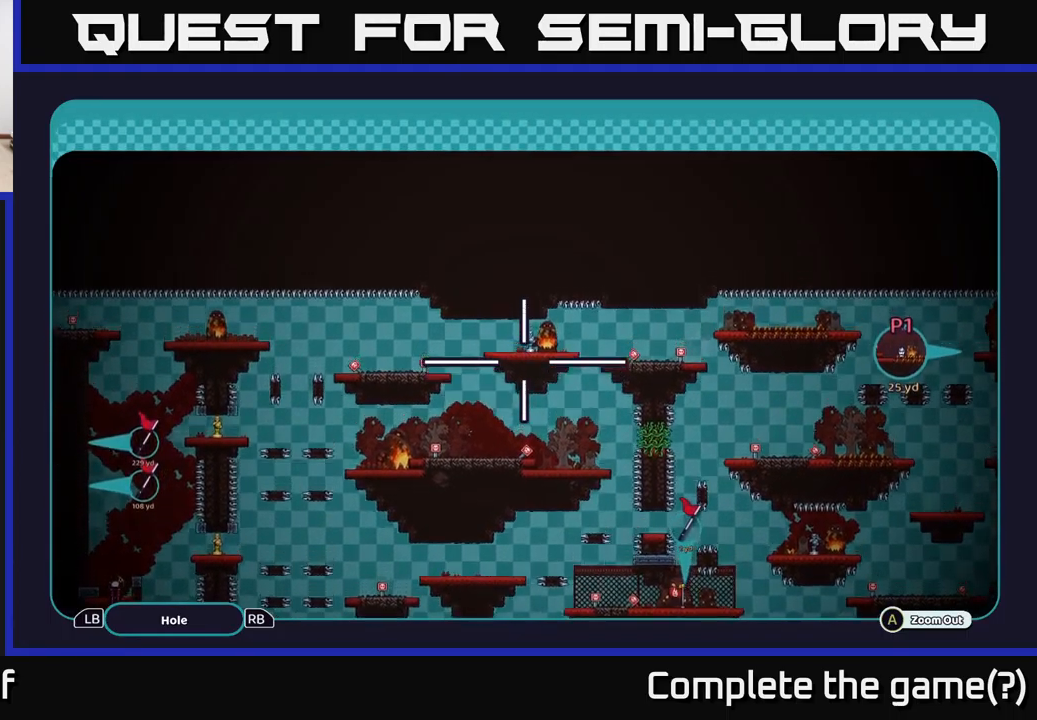
{"buttons": ["A"], "left_stick": "down-right", "right_stick": "center", "events": [[16, "left_stick", "up"], [116, "left_stick", "down"], [200, "left_stick", "right"], [266, "left_stick", "up"], [366, "left_stick", "center"], [433, "left_stick", "down-right"]]}
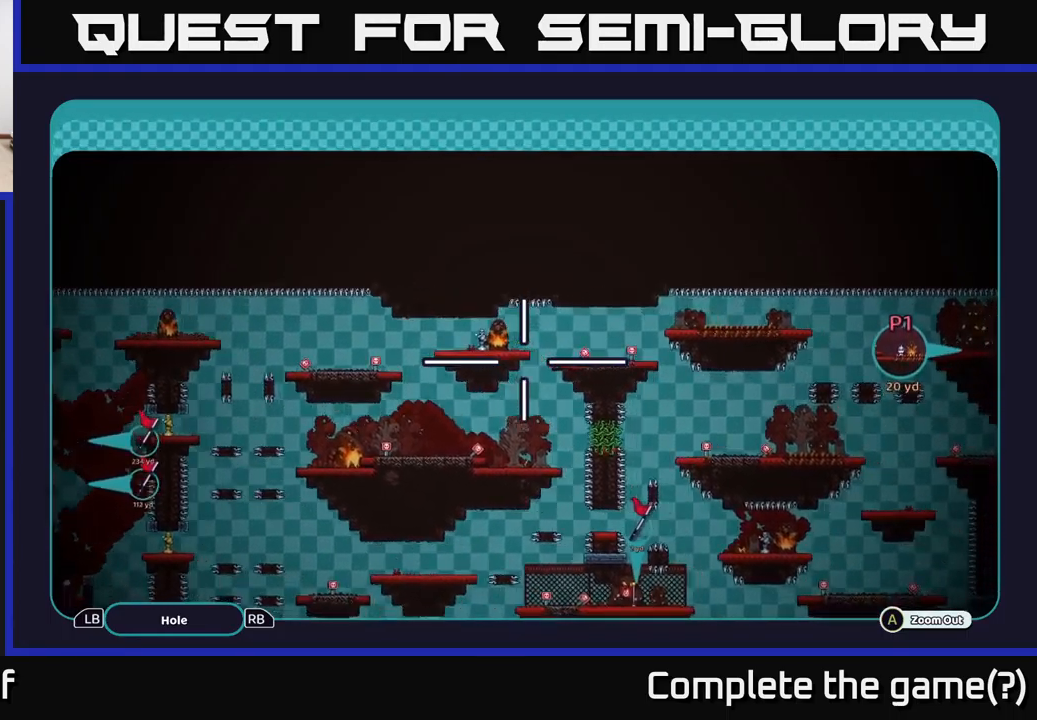
{"buttons": ["A"], "left_stick": "down-left", "right_stick": "center", "events": [[16, "left_stick", "right"], [116, "left_stick", "left"], [216, "left_stick", "down-left"]]}
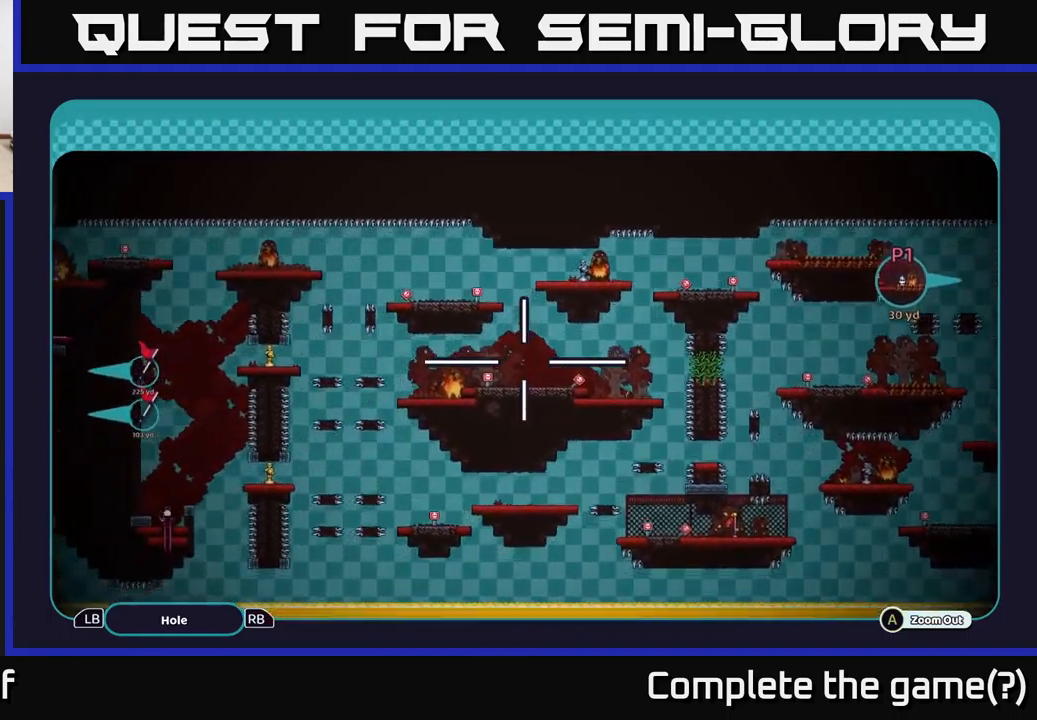
{"buttons": ["A"], "left_stick": "center", "right_stick": "center", "events": [[350, "left_stick", "center"]]}
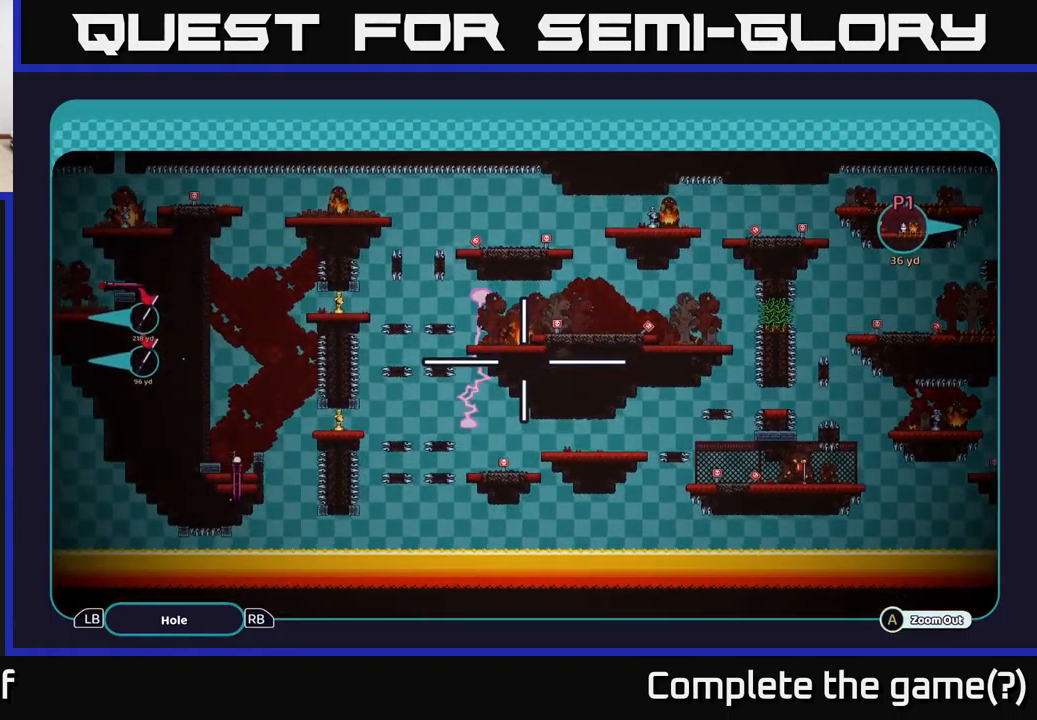
{"buttons": ["A"], "left_stick": "center", "right_stick": "center", "events": [[183, "left_stick", "up"], [383, "left_stick", "center"]]}
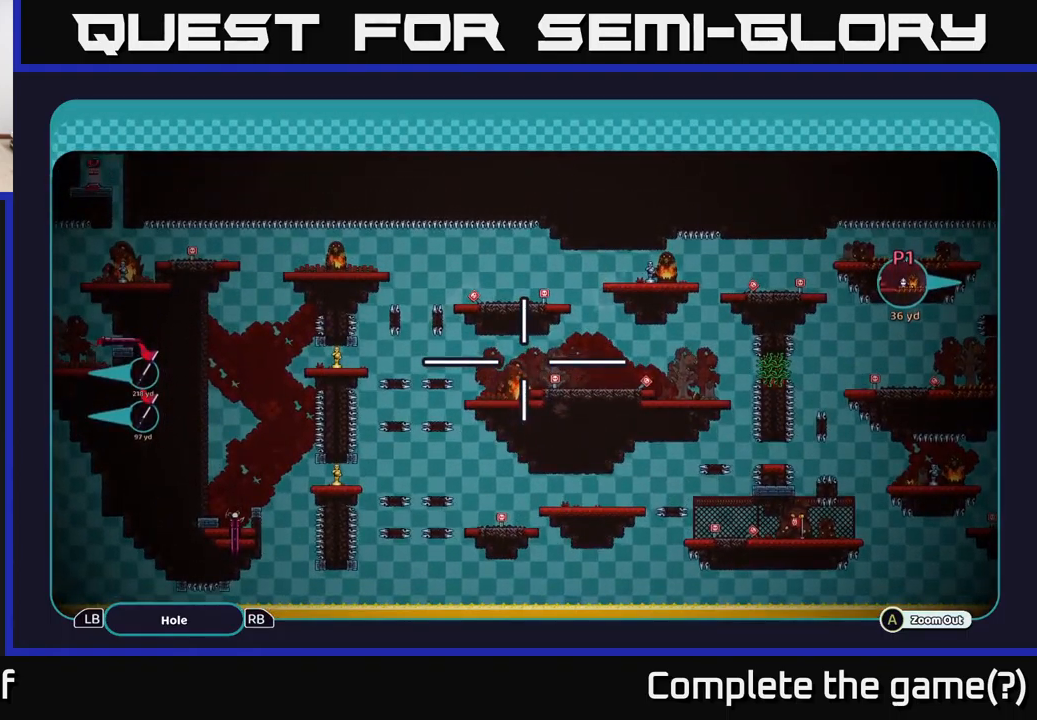
{"buttons": ["A"], "left_stick": "right", "right_stick": "center", "events": [[416, "left_stick", "right"]]}
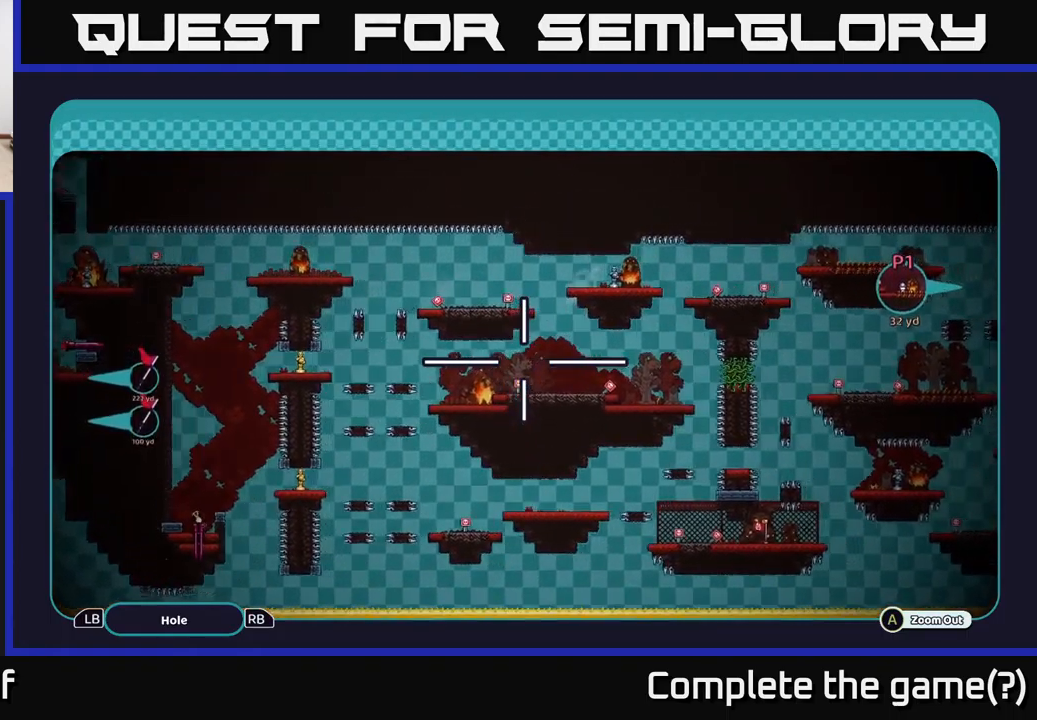
{"buttons": ["A"], "left_stick": "down-right", "right_stick": "center", "events": [[383, "left_stick", "down-right"]]}
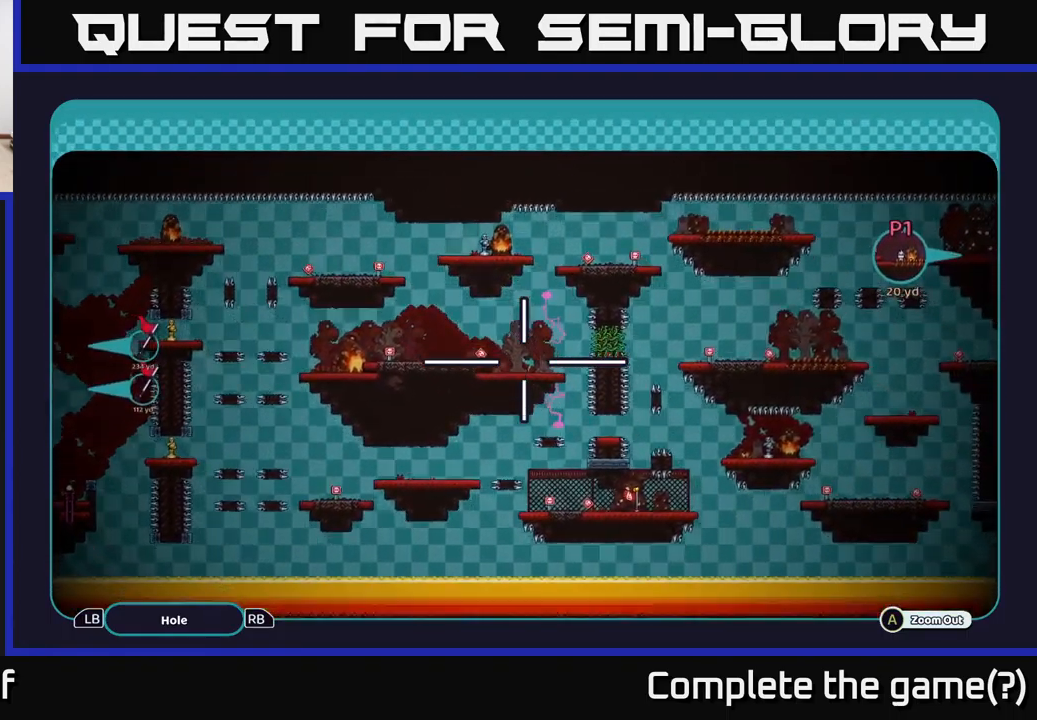
{"buttons": ["A"], "left_stick": "center", "right_stick": "center", "events": [[150, "left_stick", "center"], [400, "left_stick", "left"], [483, "left_stick", "center"]]}
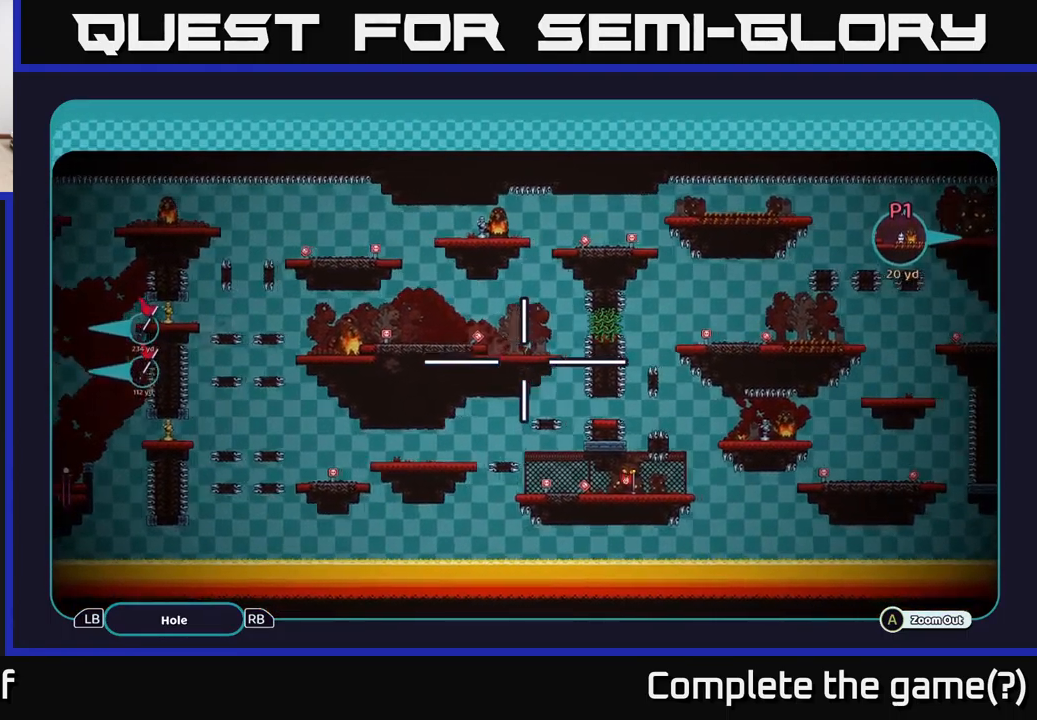
{"buttons": [], "left_stick": "center", "right_stick": "center", "events": [[66, "left_stick", "right"], [183, "left_stick", "center"], [300, "A", "up"], [366, "B", "down"], [467, "B", "up"]]}
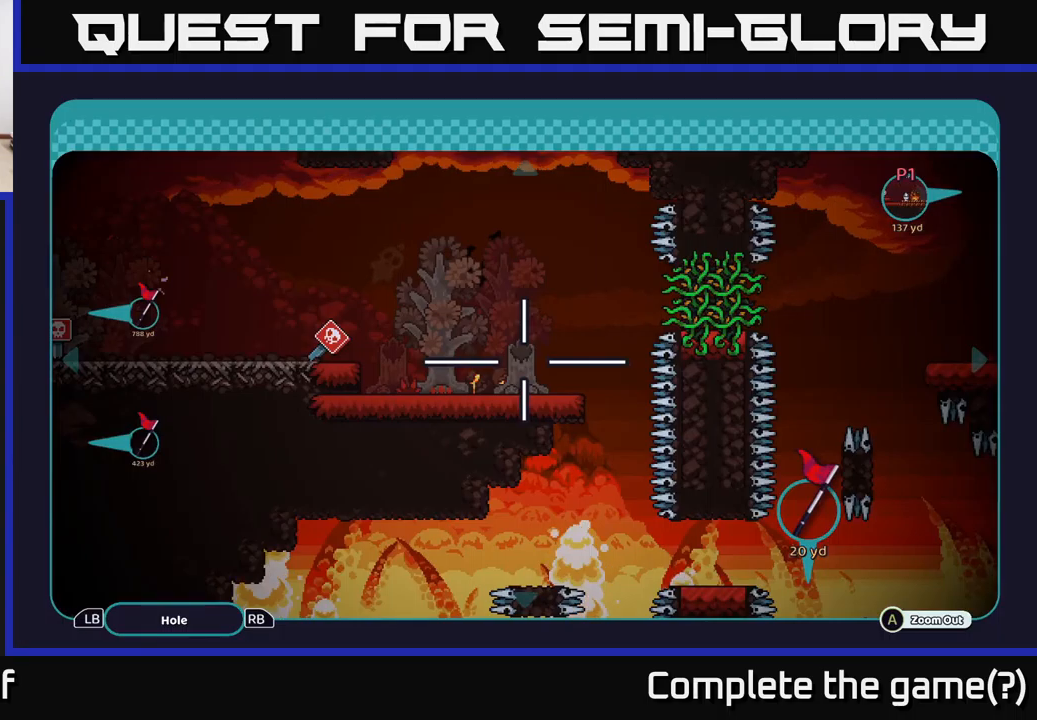
{"buttons": [], "left_stick": "left", "right_stick": "center", "events": [[67, "B", "down"], [100, "B", "up"], [167, "B", "down"], [233, "B", "up"], [400, "left_stick", "left"]]}
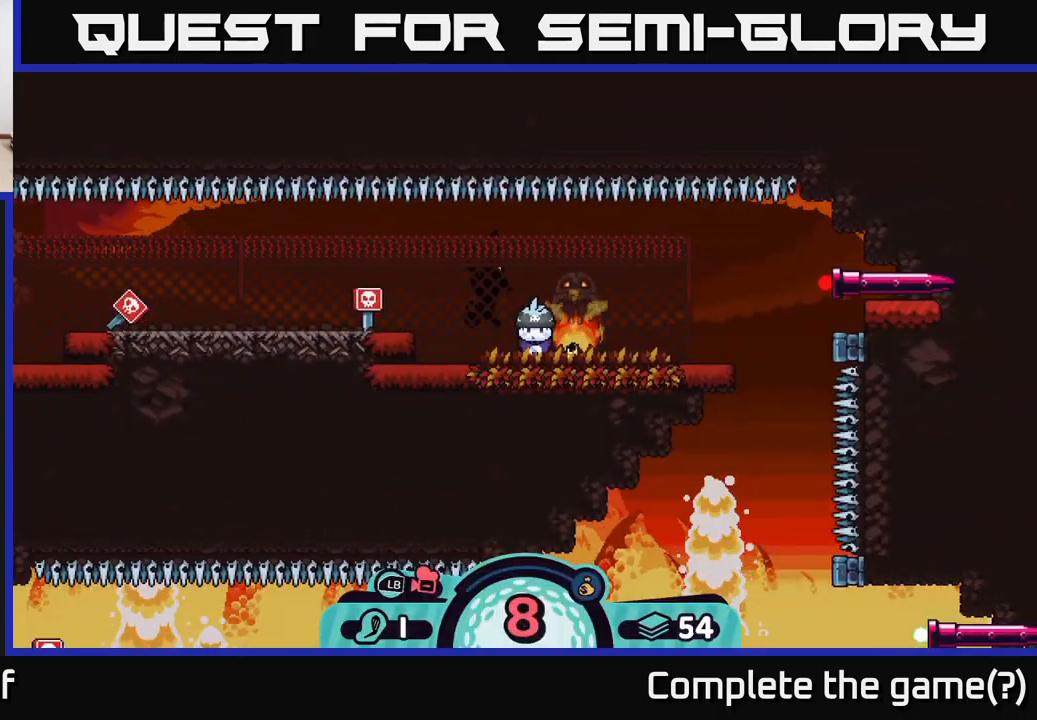
{"buttons": [], "left_stick": "center", "right_stick": "center", "events": [[300, "left_stick", "center"]]}
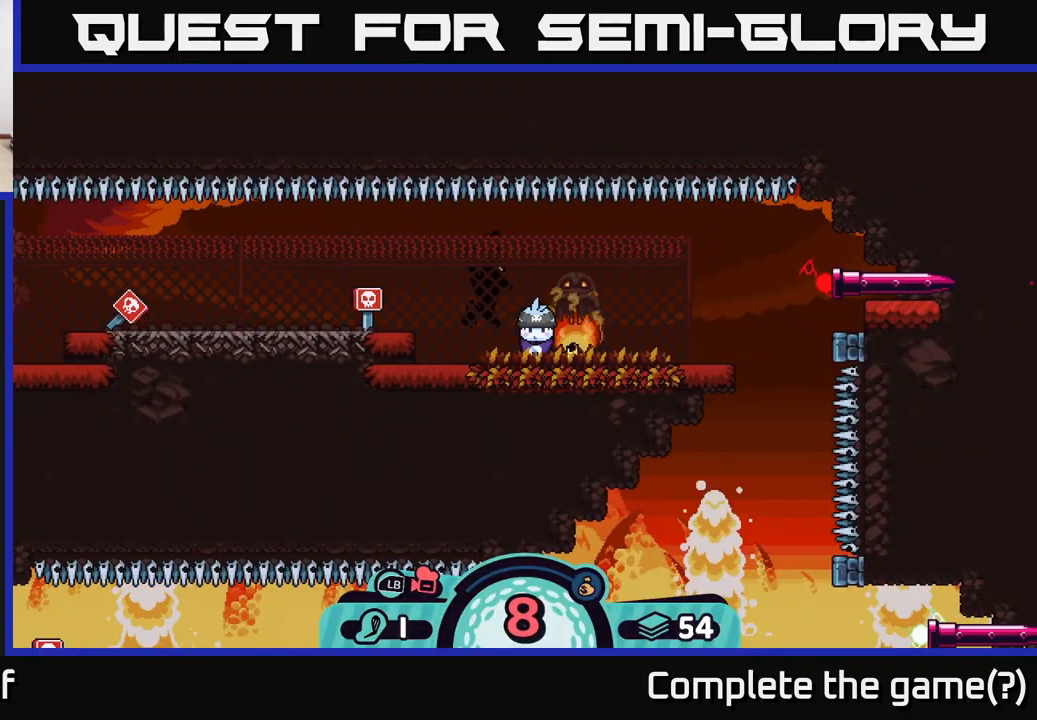
{"buttons": [], "left_stick": "center", "right_stick": "center", "events": []}
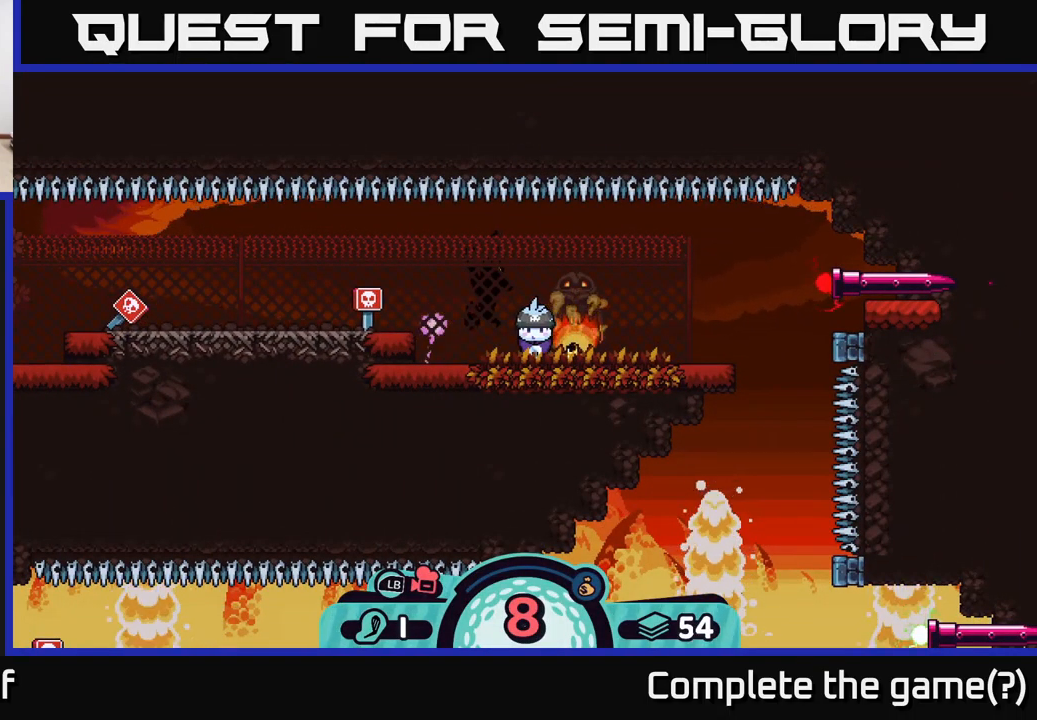
{"buttons": [], "left_stick": "center", "right_stick": "center", "events": [[383, "L1", "down"], [500, "L1", "up"]]}
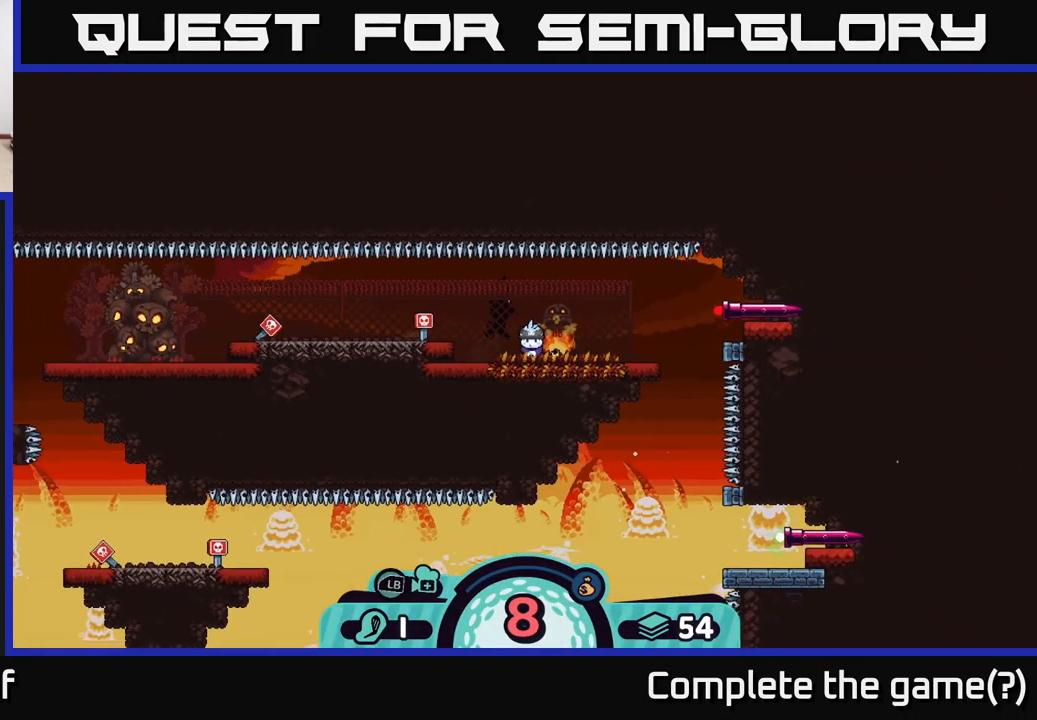
{"buttons": [], "left_stick": "center", "right_stick": "center", "events": [[233, "left_stick", "left"], [383, "left_stick", "center"]]}
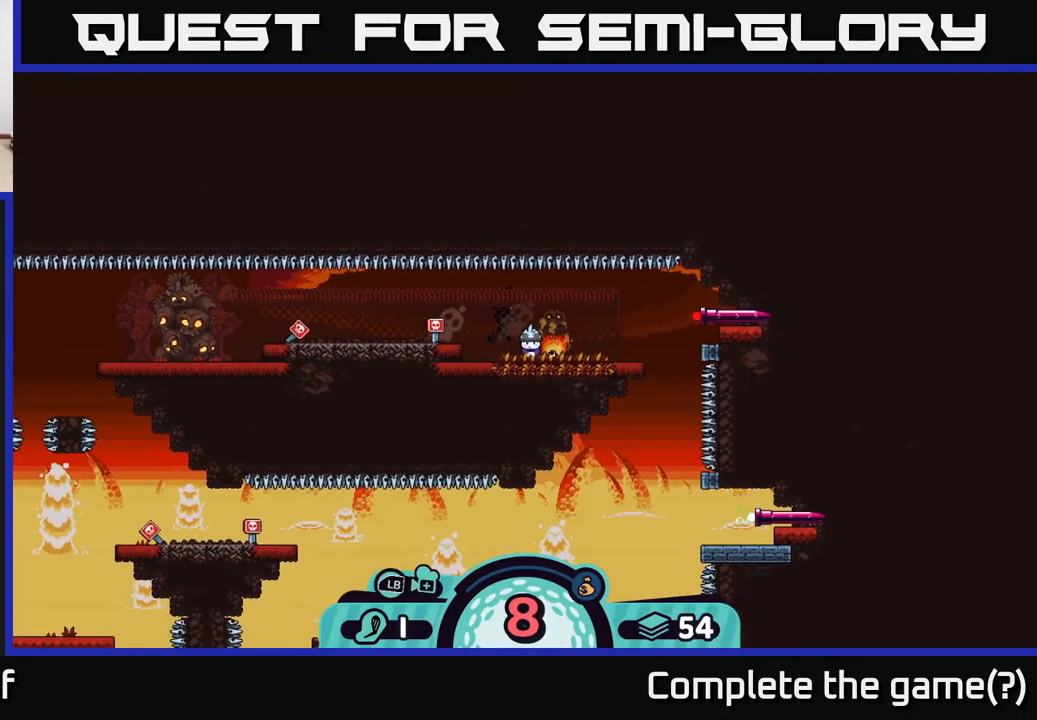
{"buttons": [], "left_stick": "center", "right_stick": "left", "events": [[167, "right_stick", "left"]]}
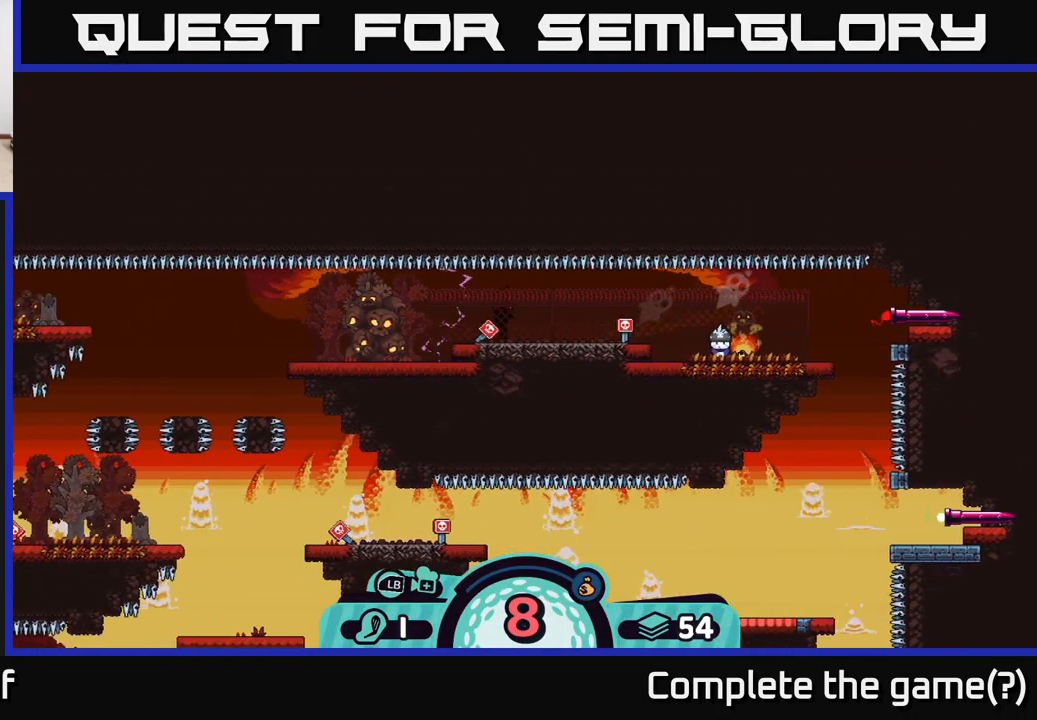
{"buttons": [], "left_stick": "center", "right_stick": "center", "events": [[283, "right_stick", "center"]]}
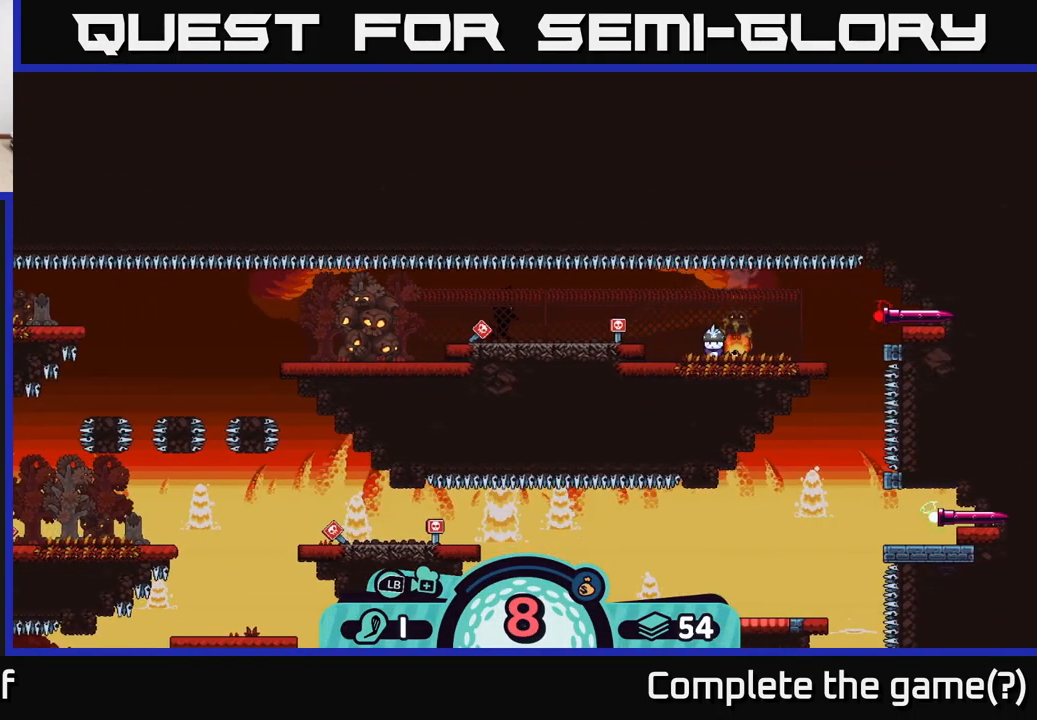
{"buttons": [], "left_stick": "center", "right_stick": "center", "events": []}
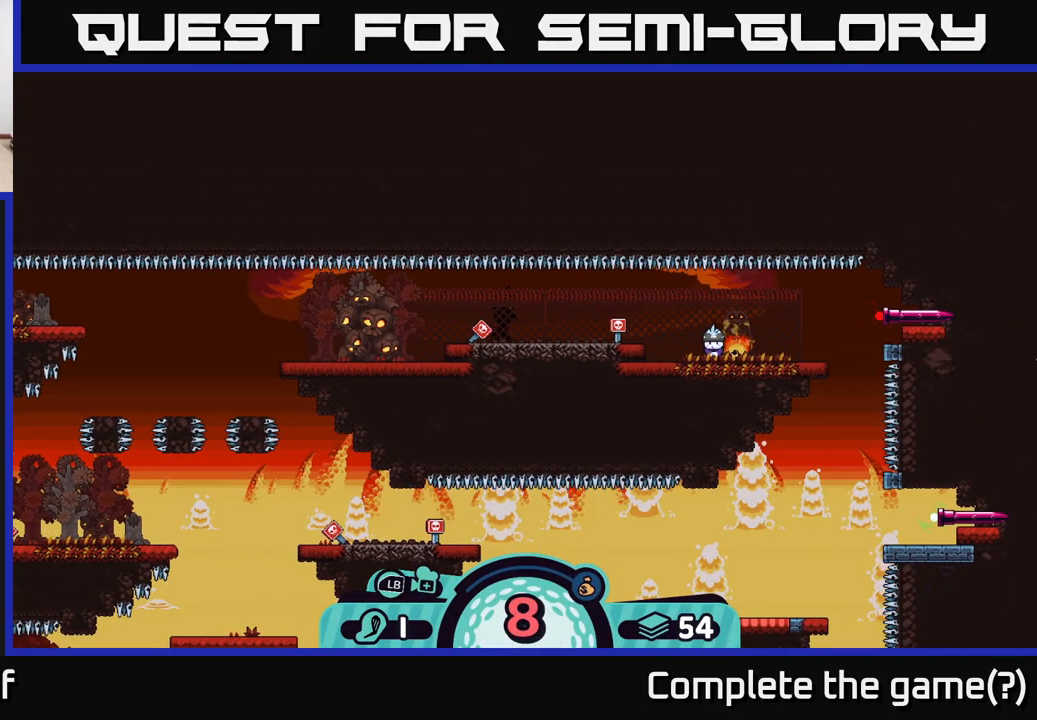
{"buttons": [], "left_stick": "center", "right_stick": "center", "events": [[133, "A", "down"], [233, "A", "up"]]}
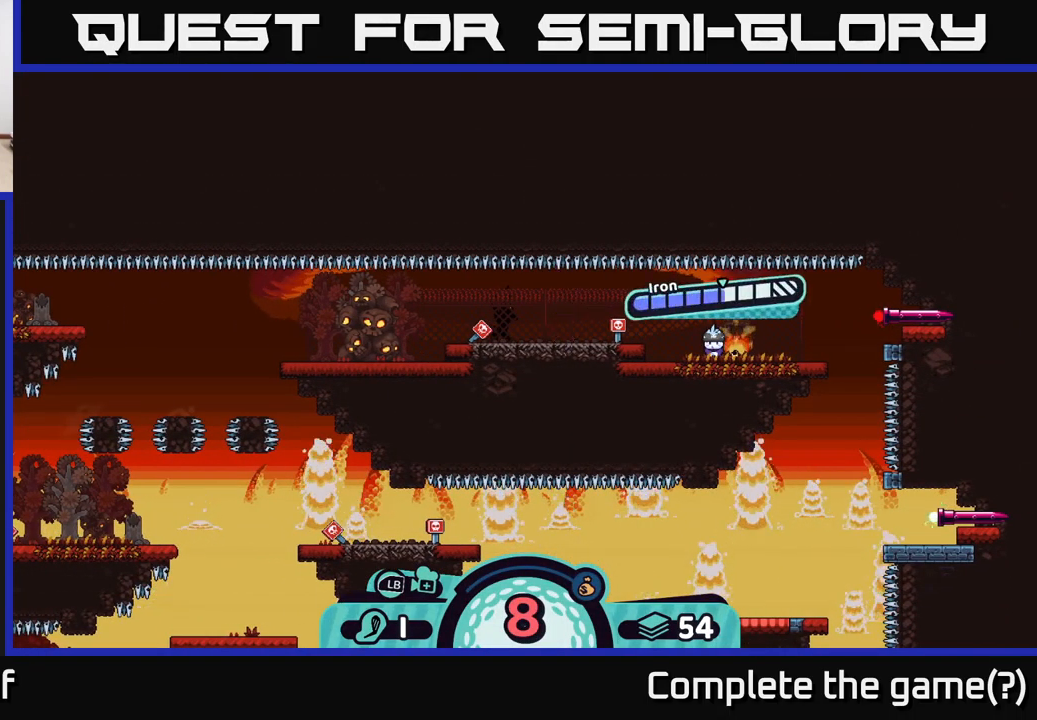
{"buttons": [], "left_stick": "center", "right_stick": "center", "events": []}
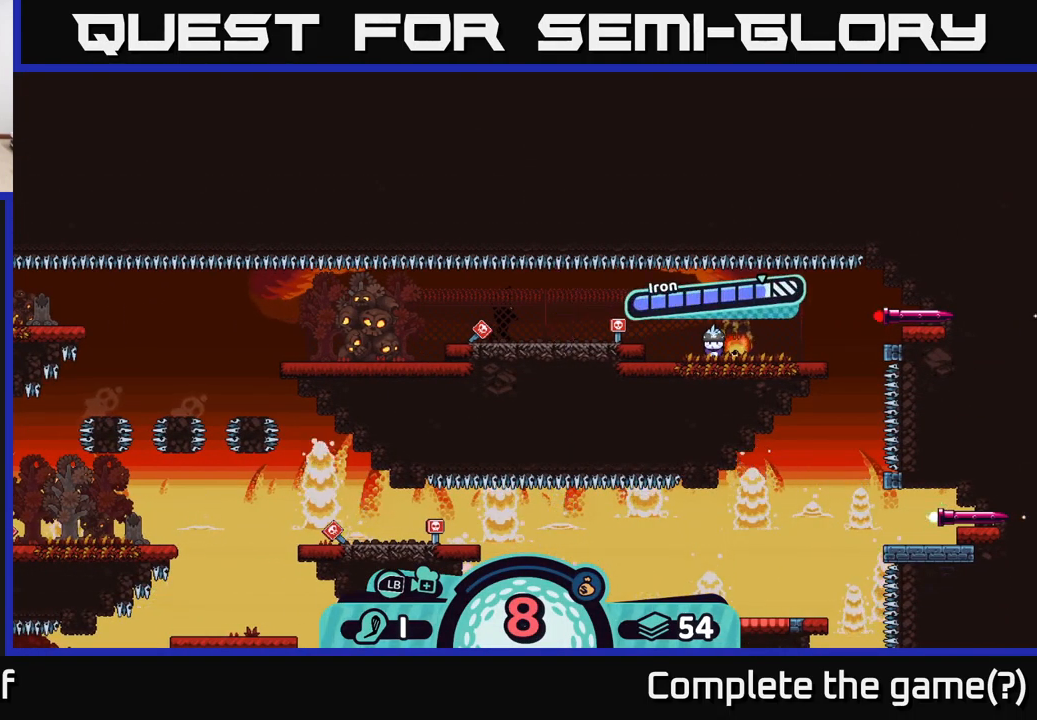
{"buttons": [], "left_stick": "center", "right_stick": "center", "events": []}
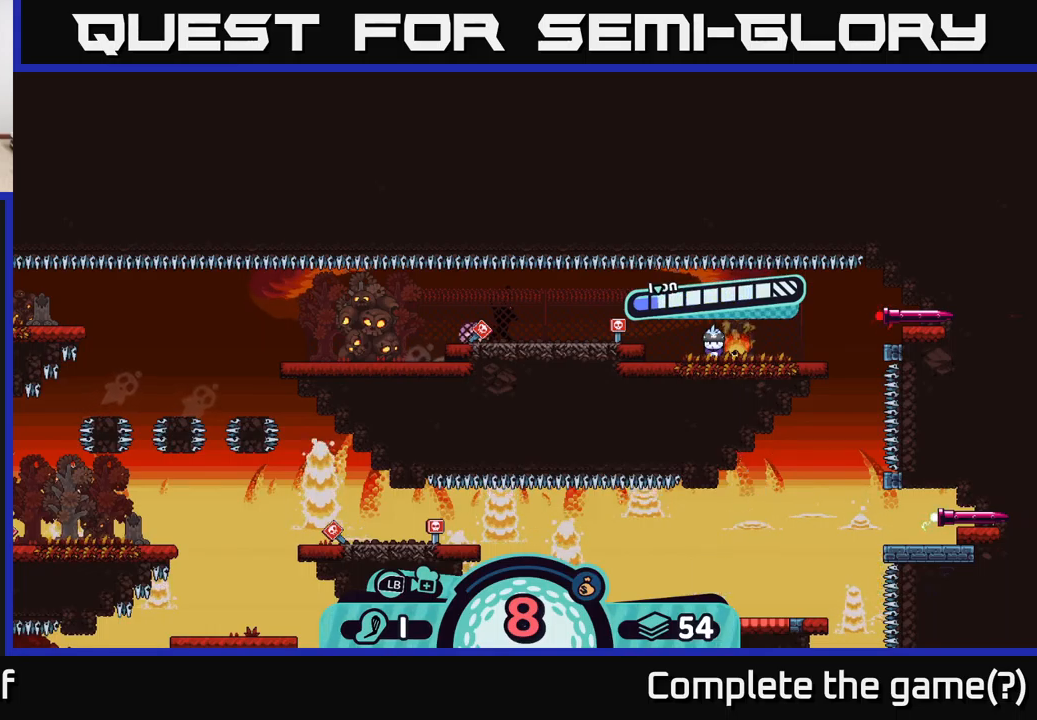
{"buttons": [], "left_stick": "center", "right_stick": "center", "events": []}
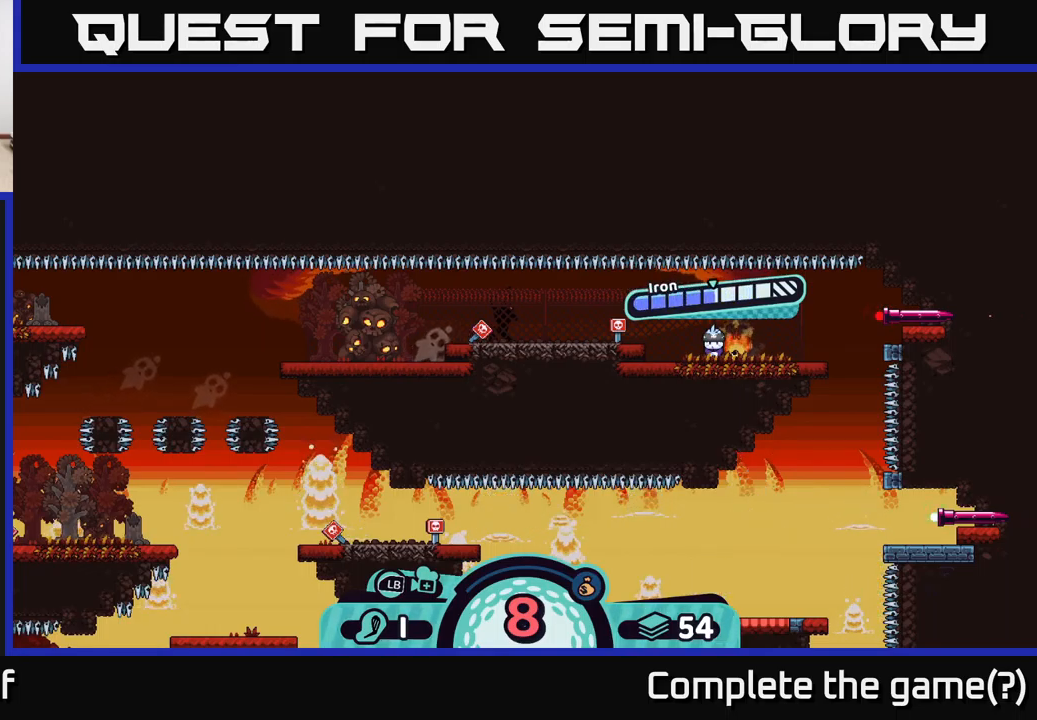
{"buttons": [], "left_stick": "center", "right_stick": "left", "events": [[150, "A", "down"], [250, "A", "up"], [467, "right_stick", "left"]]}
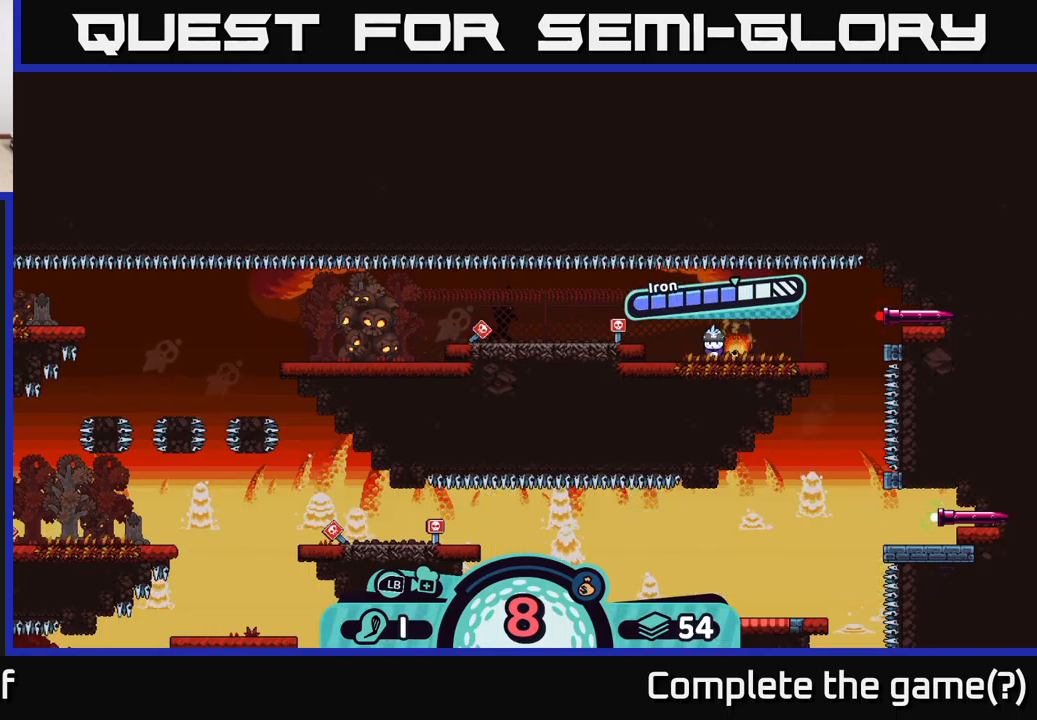
{"buttons": [], "left_stick": "left", "right_stick": "center", "events": [[217, "left_stick", "left"], [250, "right_stick", "center"]]}
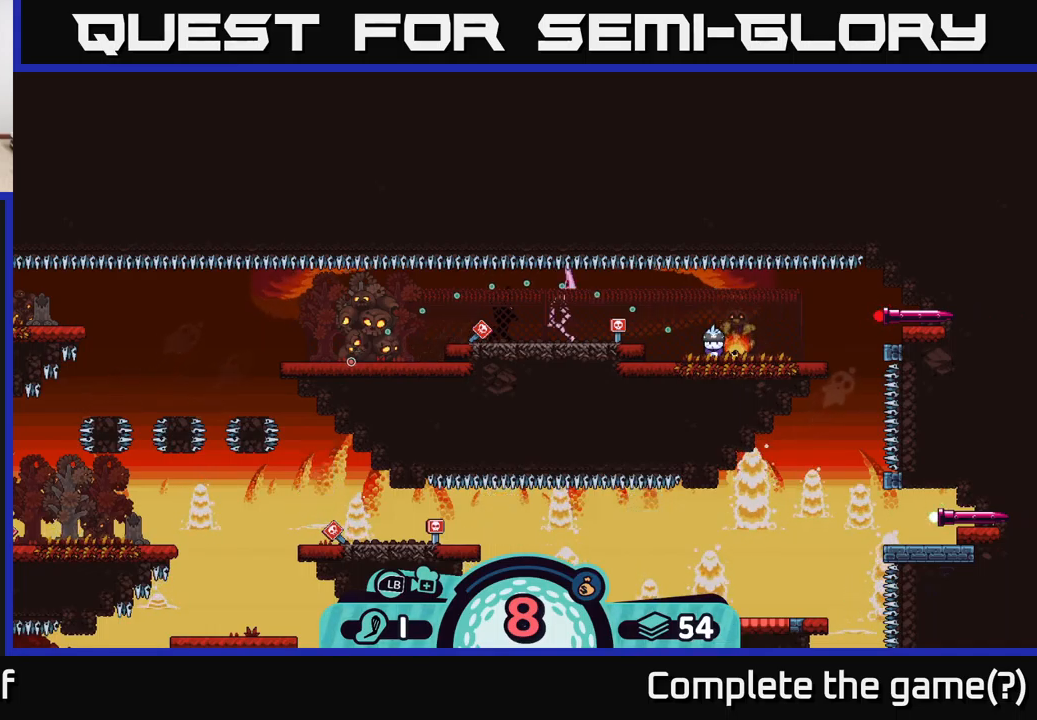
{"buttons": [], "left_stick": "center", "right_stick": "center", "events": [[167, "left_stick", "center"]]}